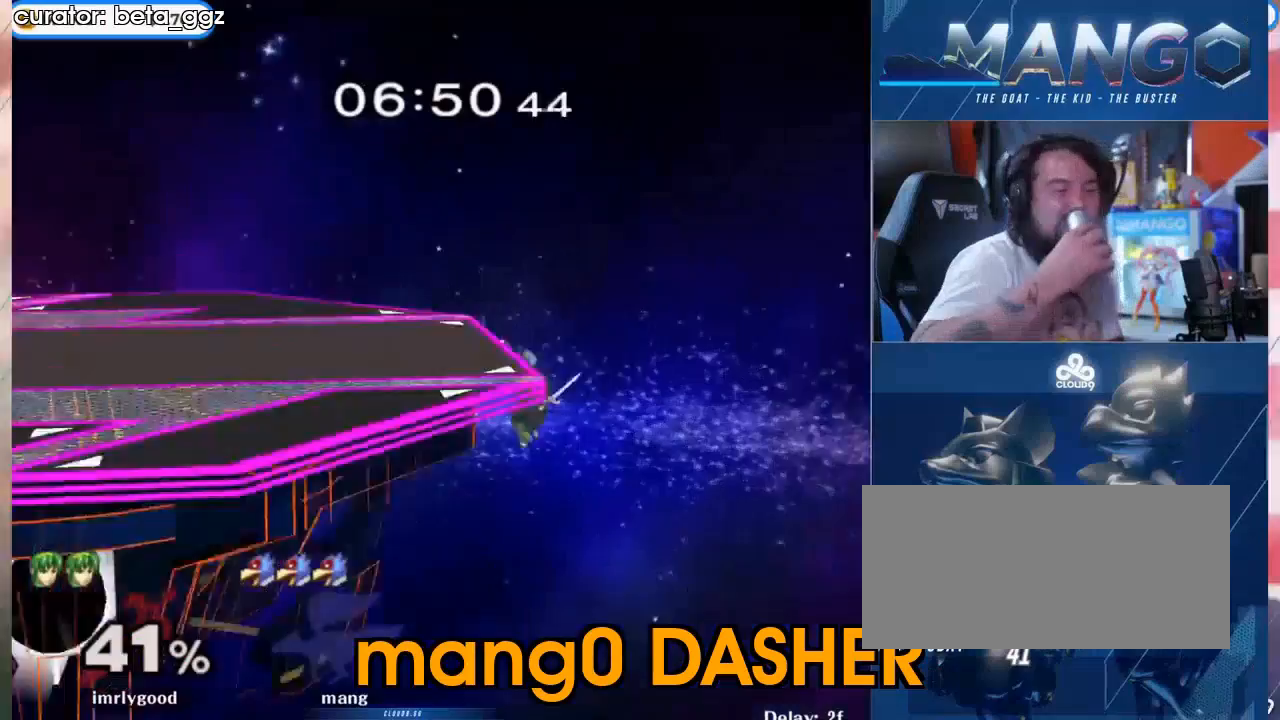
Gameplay with a controller (Nintendo layout); each line is a JSON object with the inputs held at the frame after it. "events" lists button and stick changes between this image and that frame as [ms after this image, input, new state], when the widget could be followed in between. Not read: L3 R3.
{"buttons": [], "left_stick": "center", "right_stick": "center", "events": []}
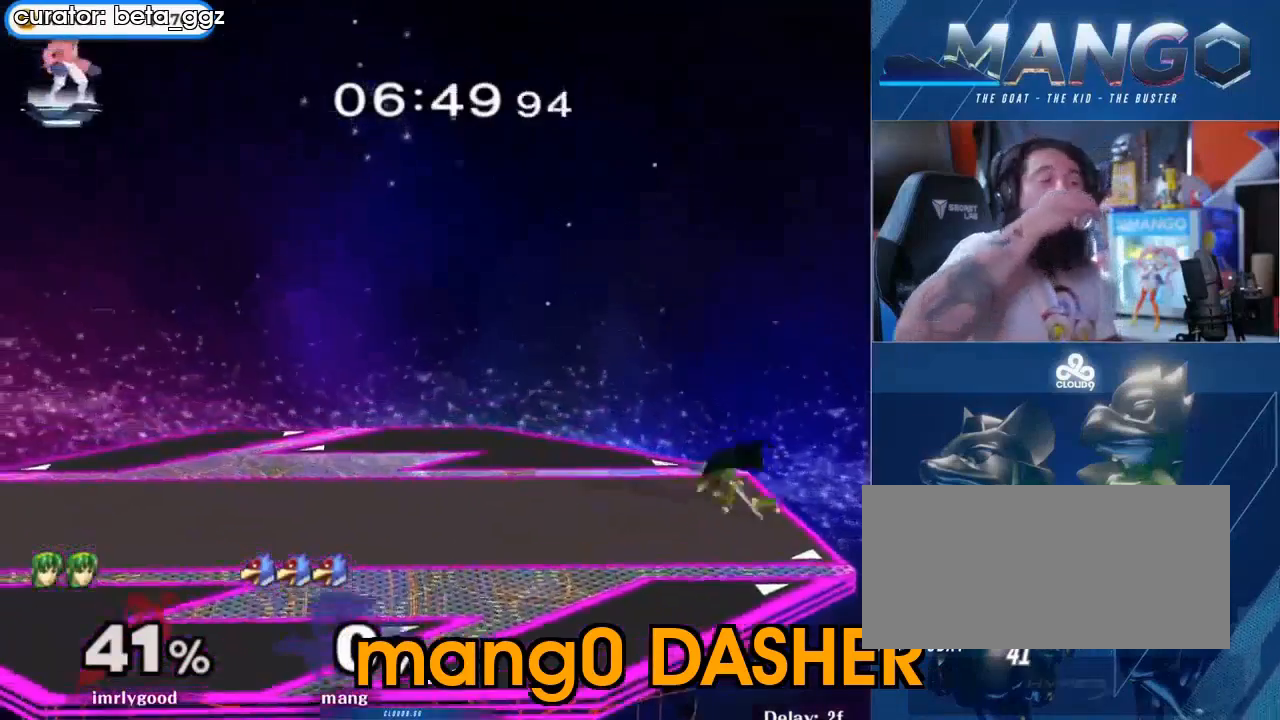
{"buttons": [], "left_stick": "center", "right_stick": "center", "events": []}
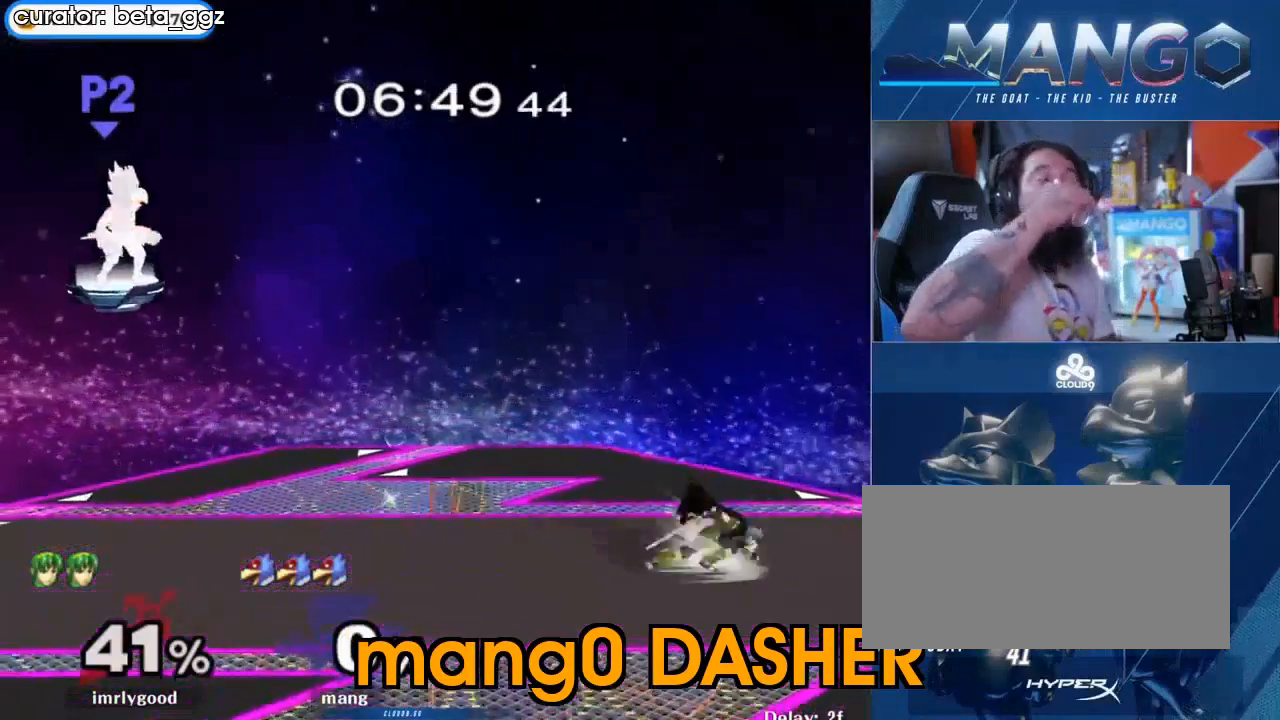
{"buttons": [], "left_stick": "center", "right_stick": "center", "events": []}
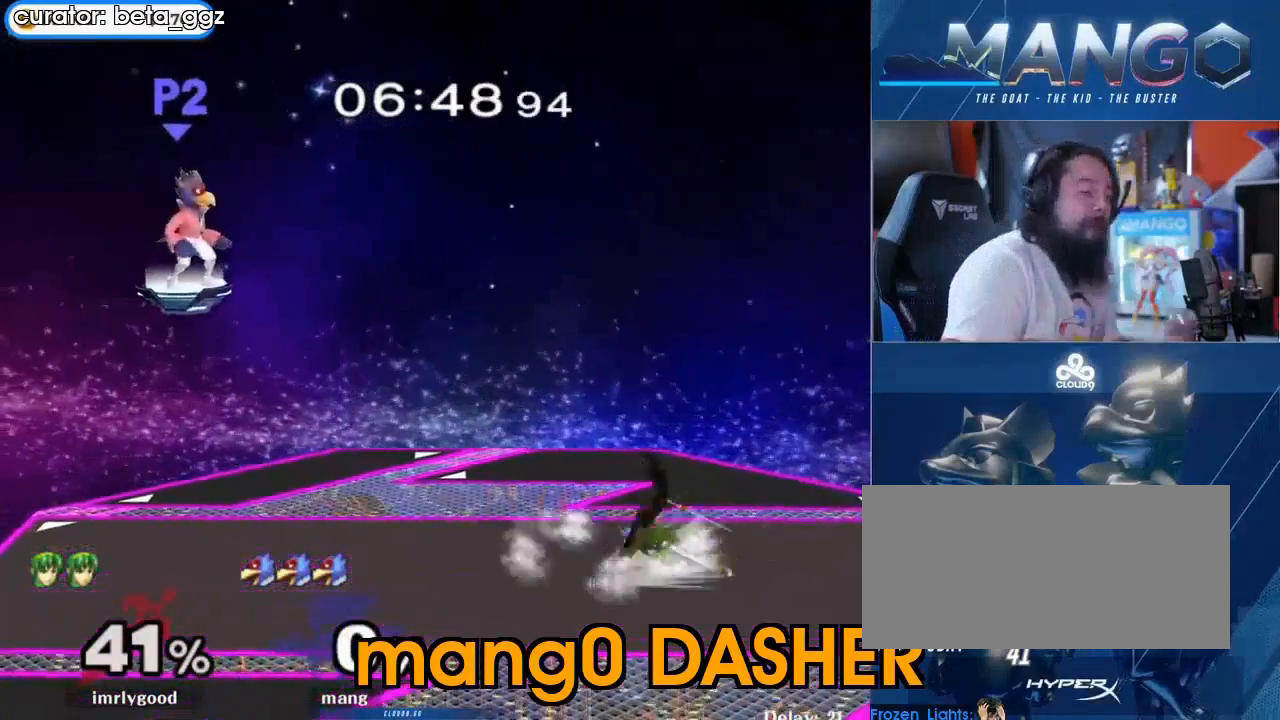
{"buttons": [], "left_stick": "center", "right_stick": "center", "events": []}
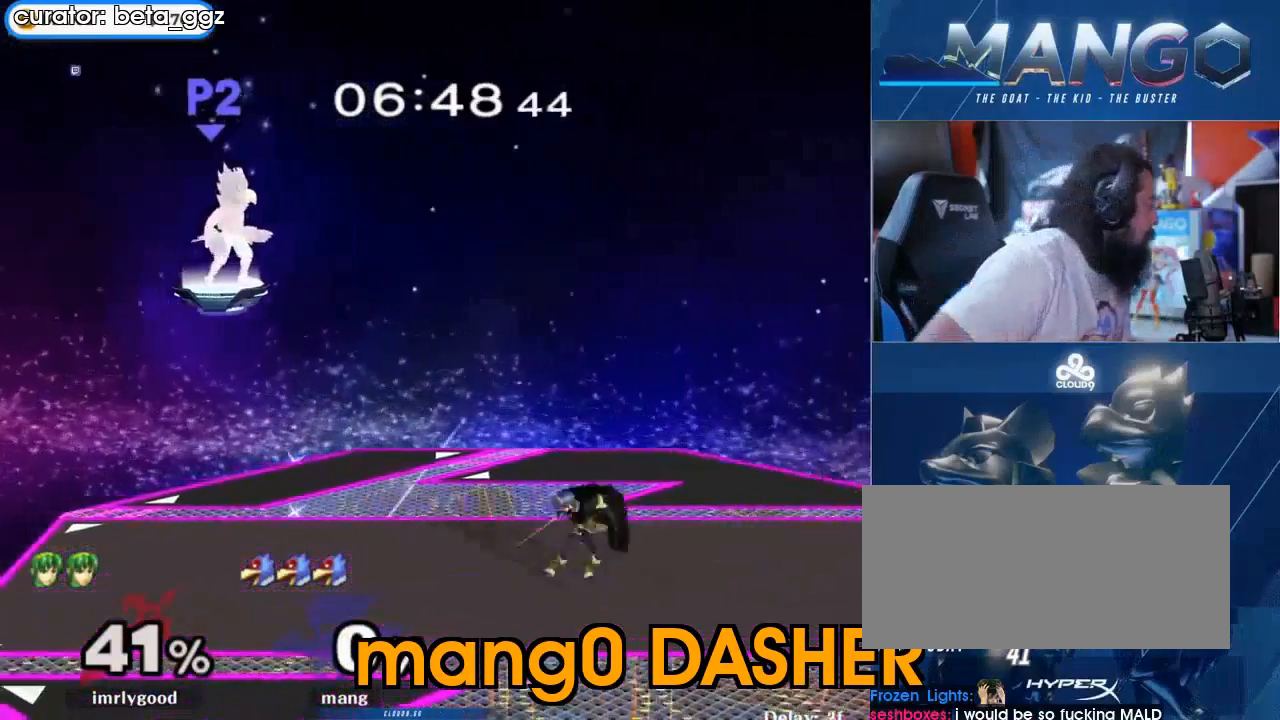
{"buttons": [], "left_stick": "right", "right_stick": "center", "events": [[500, "left_stick", "right"]]}
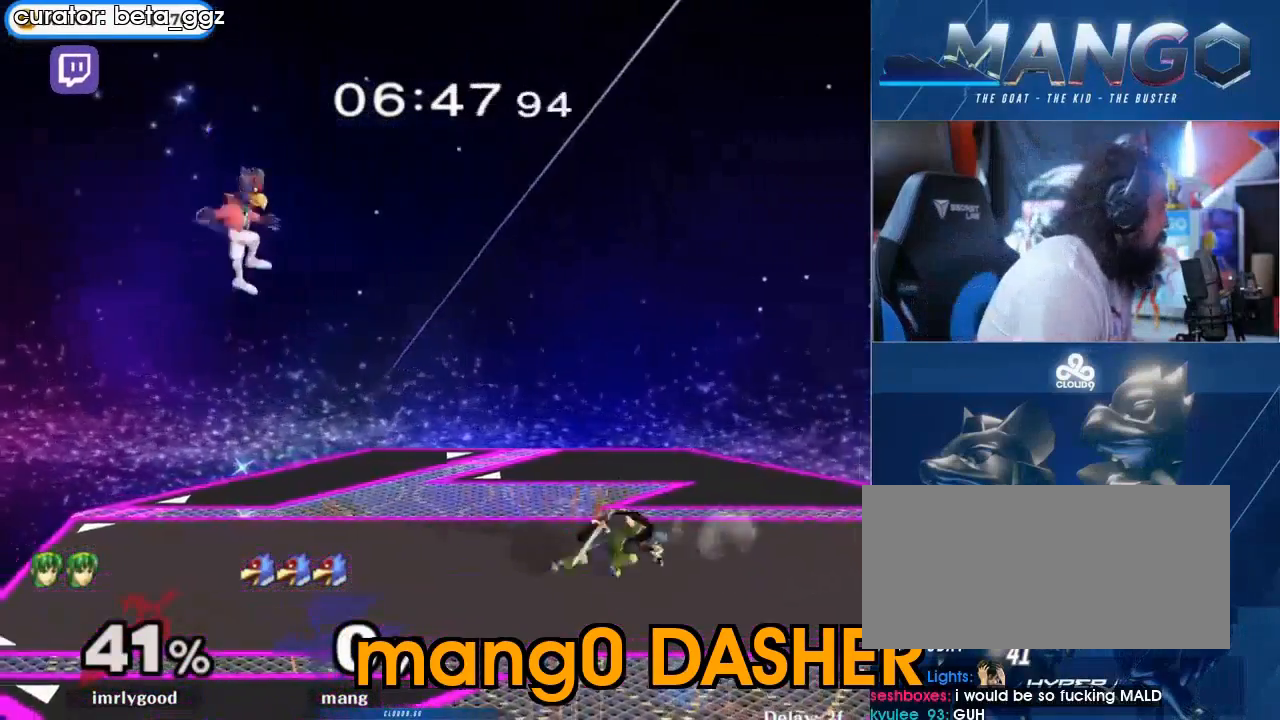
{"buttons": [], "left_stick": "right", "right_stick": "center", "events": [[167, "B", "down"], [167, "left_stick", "center"], [300, "left_stick", "down-right"], [367, "B", "up"], [400, "left_stick", "center"], [467, "left_stick", "right"]]}
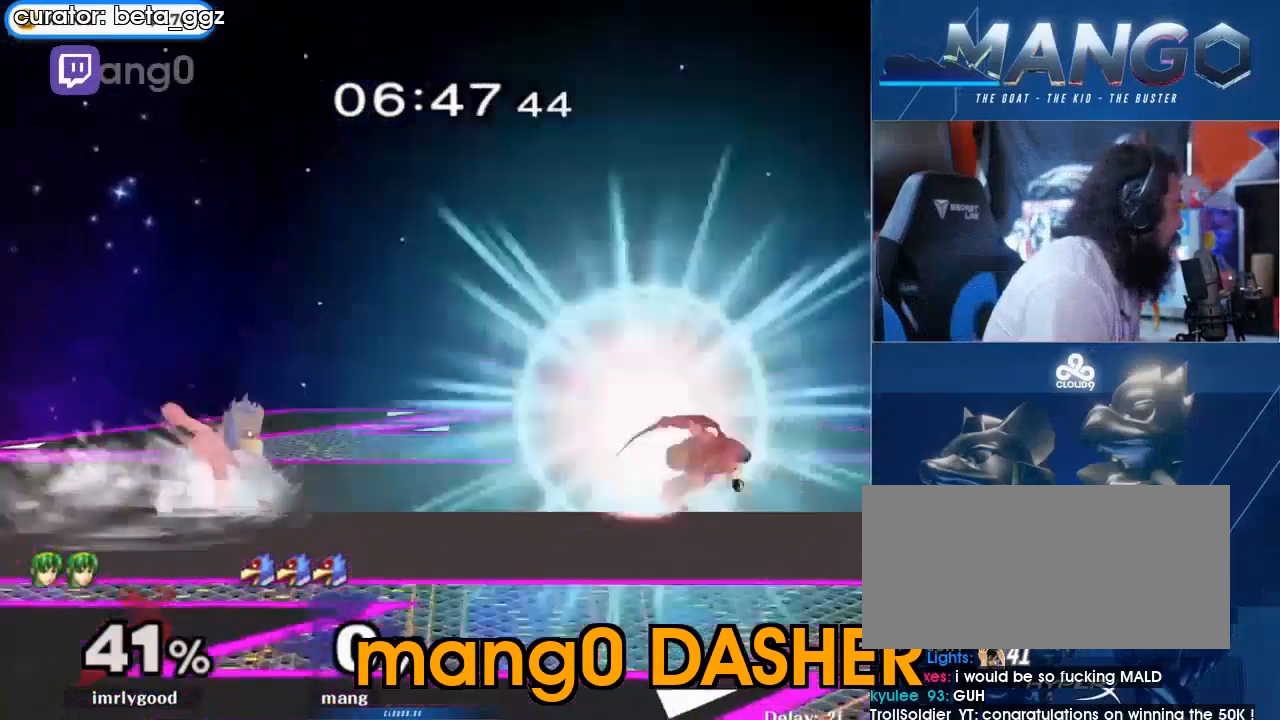
{"buttons": [], "left_stick": "left", "right_stick": "center", "events": [[33, "Y", "down"], [67, "Y", "up"], [167, "left_stick", "center"], [200, "B", "down"], [367, "left_stick", "down"], [400, "B", "up"], [500, "left_stick", "left"]]}
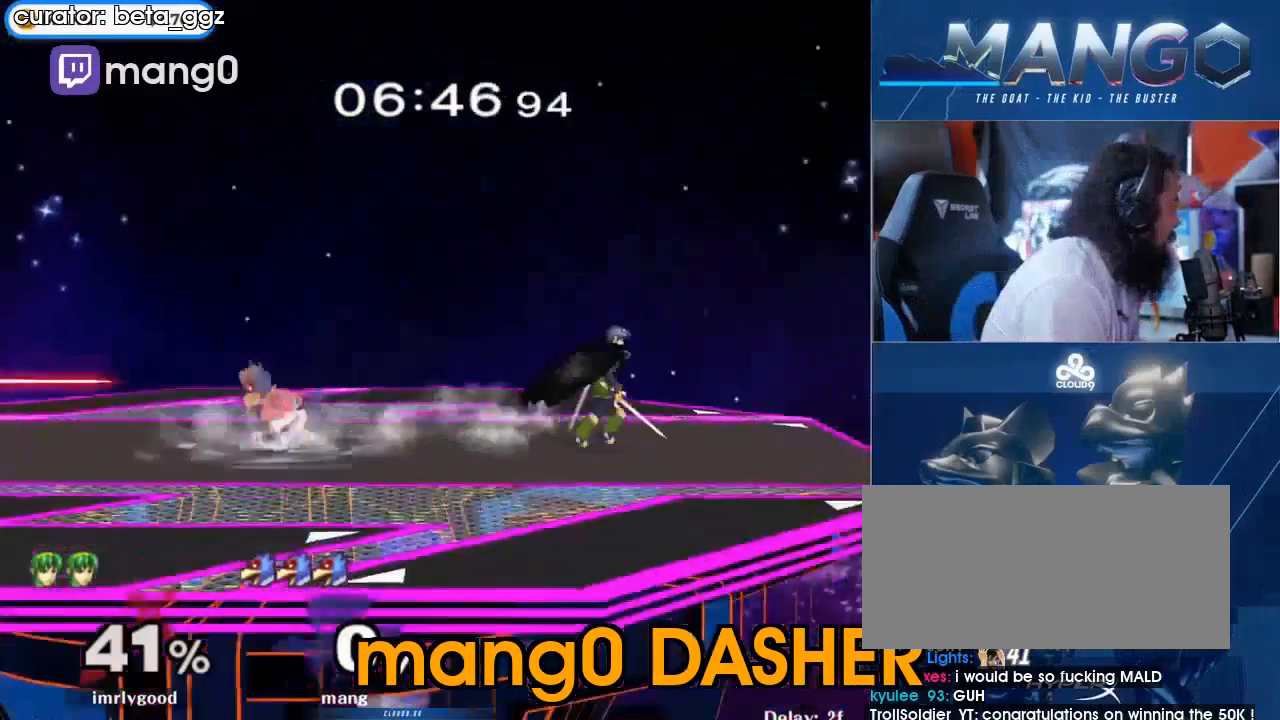
{"buttons": [], "left_stick": "left", "right_stick": "center", "events": [[67, "Y", "down"], [100, "Y", "up"], [200, "B", "down"], [200, "left_stick", "center"], [367, "left_stick", "down"], [400, "B", "up"], [500, "left_stick", "left"]]}
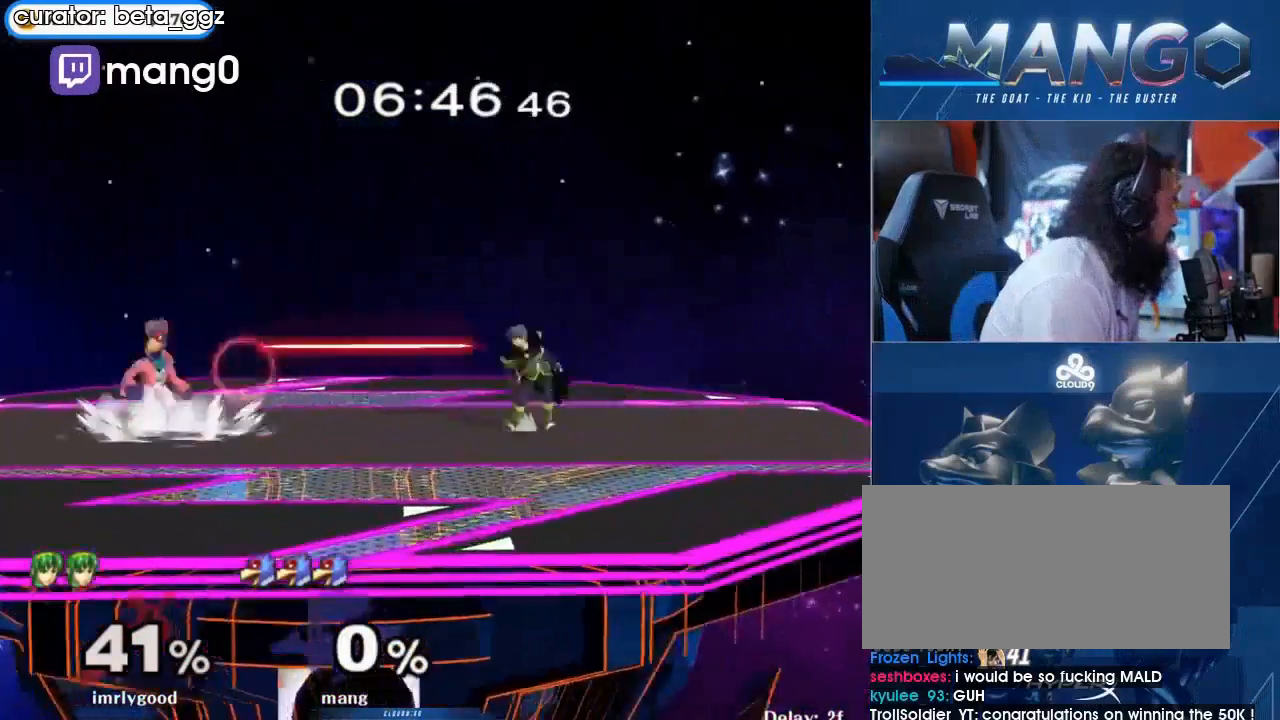
{"buttons": [], "left_stick": "center", "right_stick": "center", "events": [[100, "Y", "down"], [167, "Y", "up"], [200, "left_stick", "down-right"], [267, "B", "down"], [267, "left_stick", "center"], [400, "left_stick", "down"], [467, "B", "up"], [500, "left_stick", "center"]]}
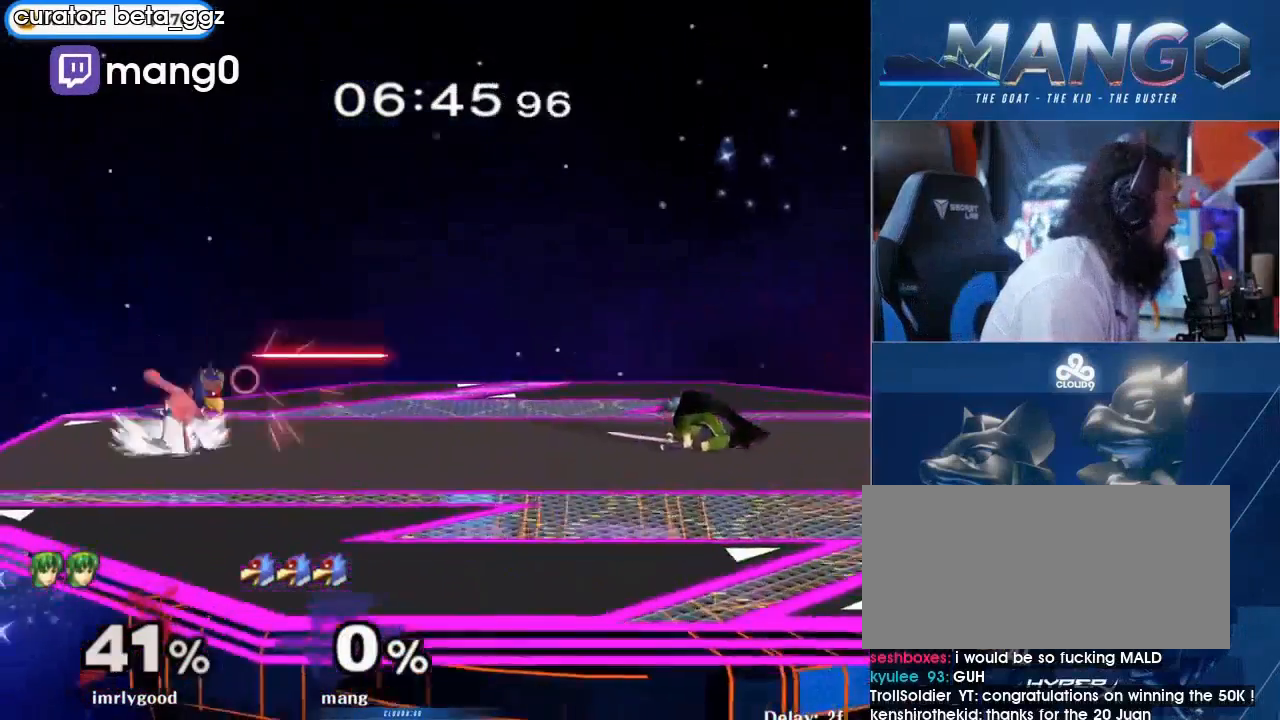
{"buttons": [], "left_stick": "left", "right_stick": "center", "events": [[67, "left_stick", "right"], [100, "Y", "down"], [267, "left_stick", "left"], [300, "Y", "up"]]}
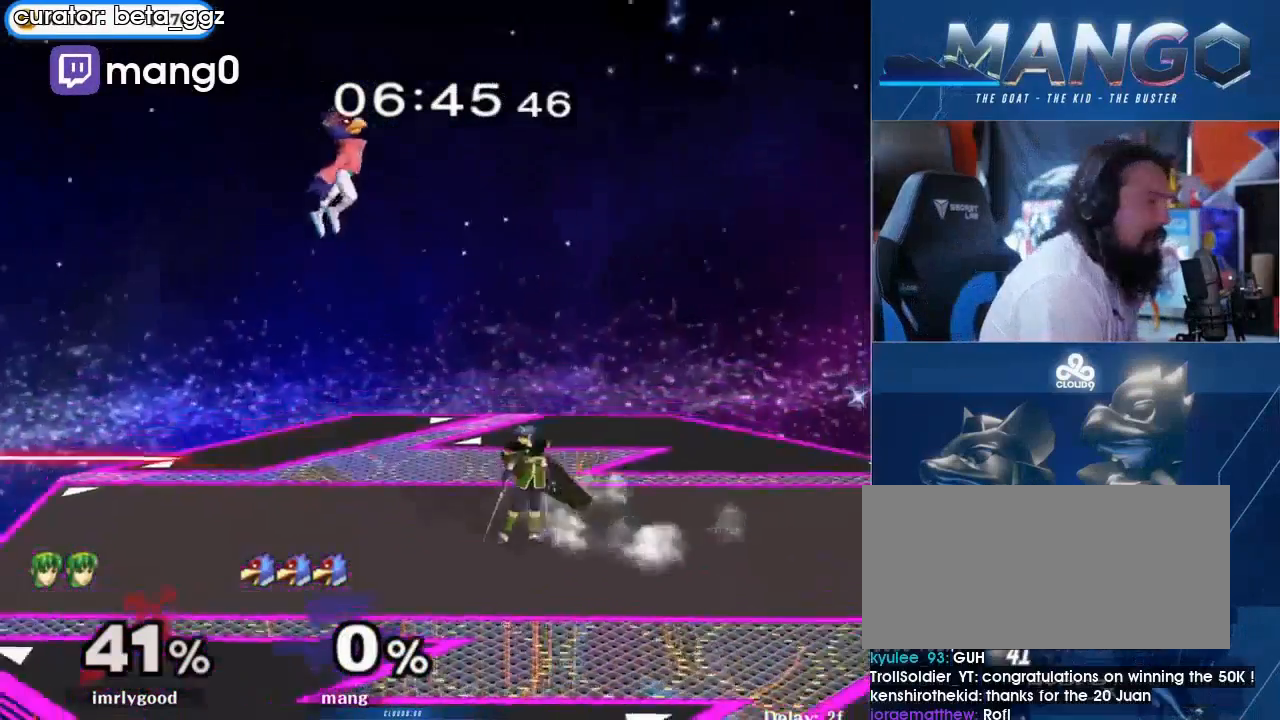
{"buttons": ["L1"], "left_stick": "down-left", "right_stick": "center", "events": [[33, "left_stick", "center"], [100, "left_stick", "left"], [300, "right_stick", "down"], [500, "L1", "down"], [500, "left_stick", "down-left"], [500, "right_stick", "center"]]}
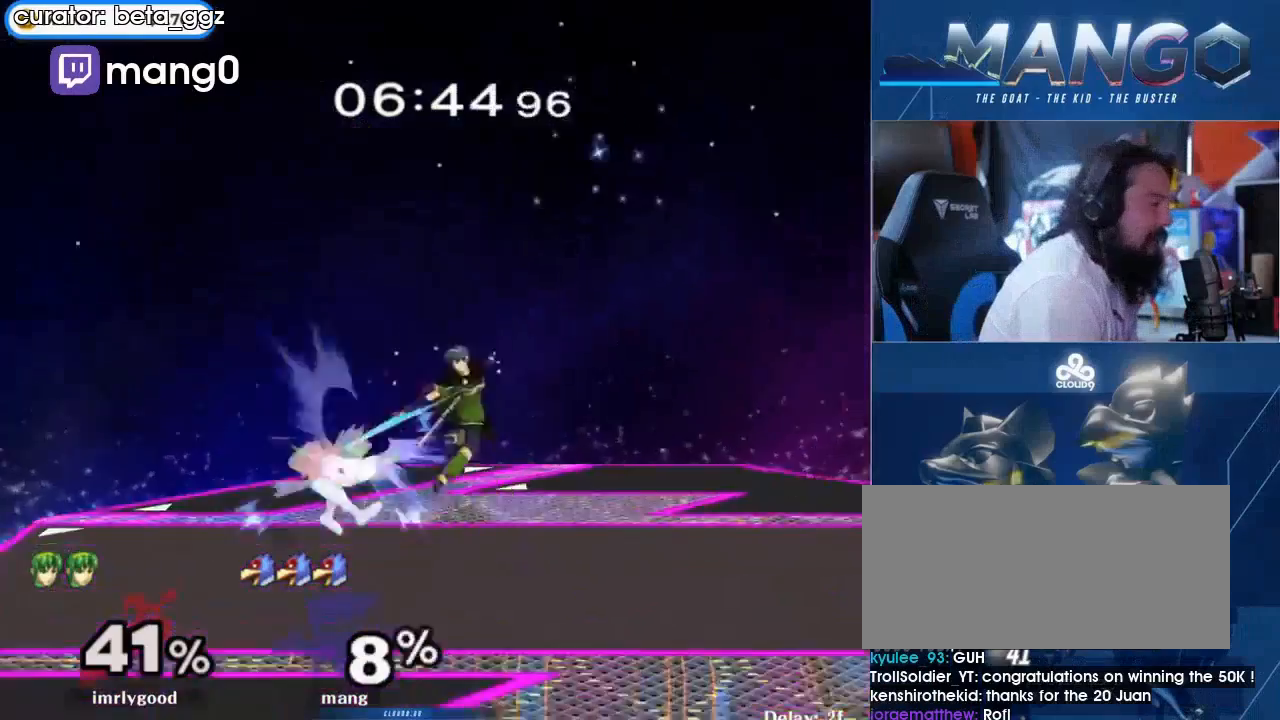
{"buttons": [], "left_stick": "right", "right_stick": "center", "events": [[167, "L1", "up"], [167, "left_stick", "center"], [367, "left_stick", "left"], [500, "left_stick", "right"]]}
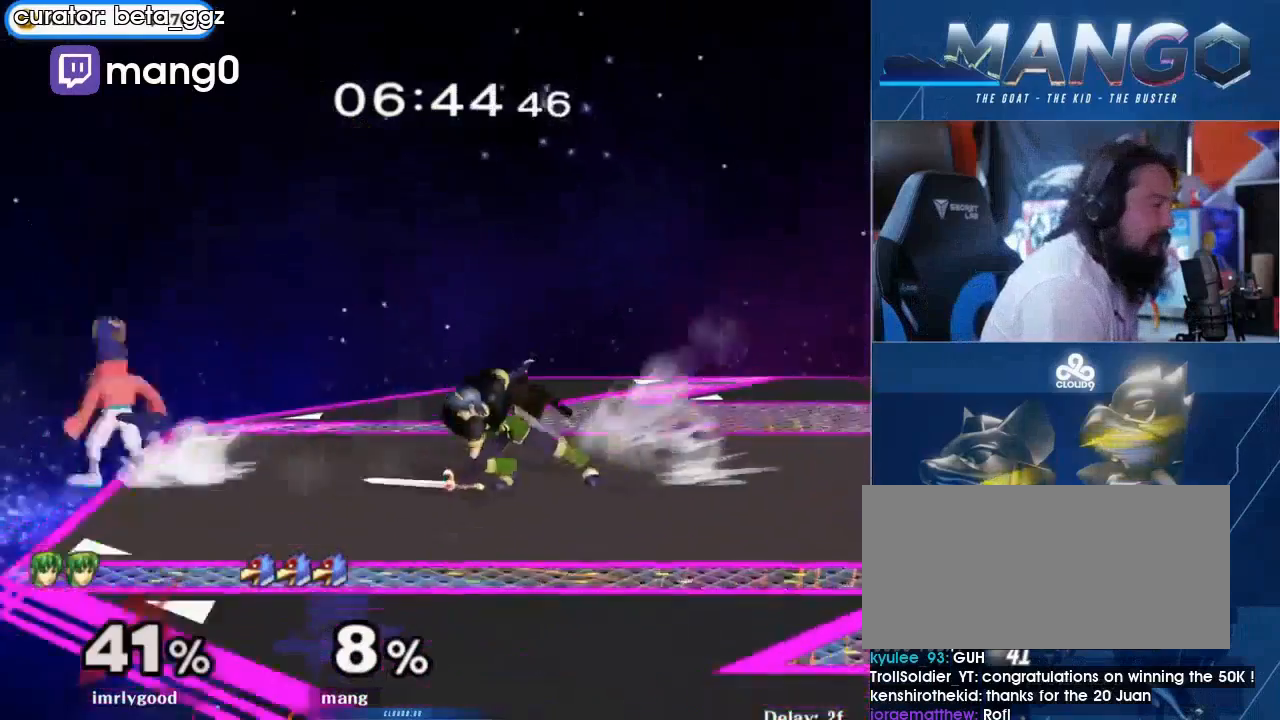
{"buttons": [], "left_stick": "center", "right_stick": "center", "events": [[67, "Y", "down"], [100, "Y", "up"], [167, "left_stick", "center"], [367, "B", "down"], [500, "B", "up"]]}
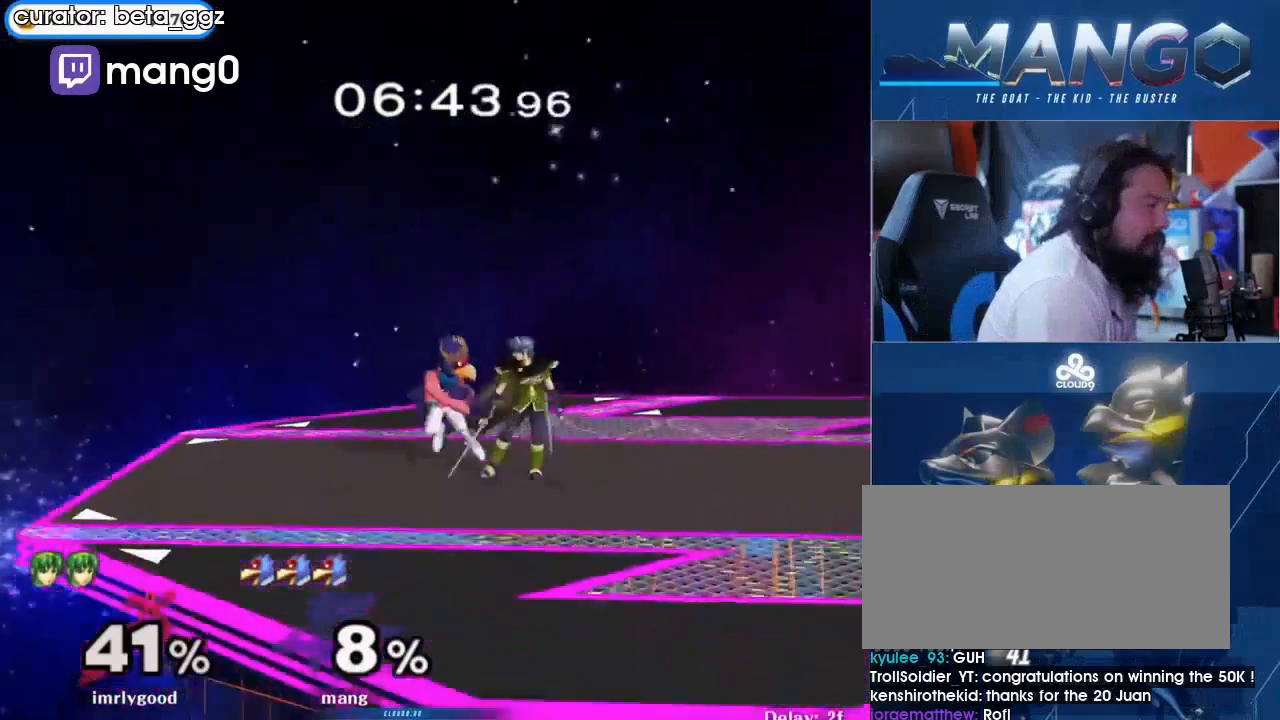
{"buttons": [], "left_stick": "center", "right_stick": "center", "events": [[100, "left_stick", "down"], [167, "B", "down"], [233, "B", "up"], [300, "Y", "down"], [367, "Y", "up"], [400, "left_stick", "right"], [467, "left_stick", "center"]]}
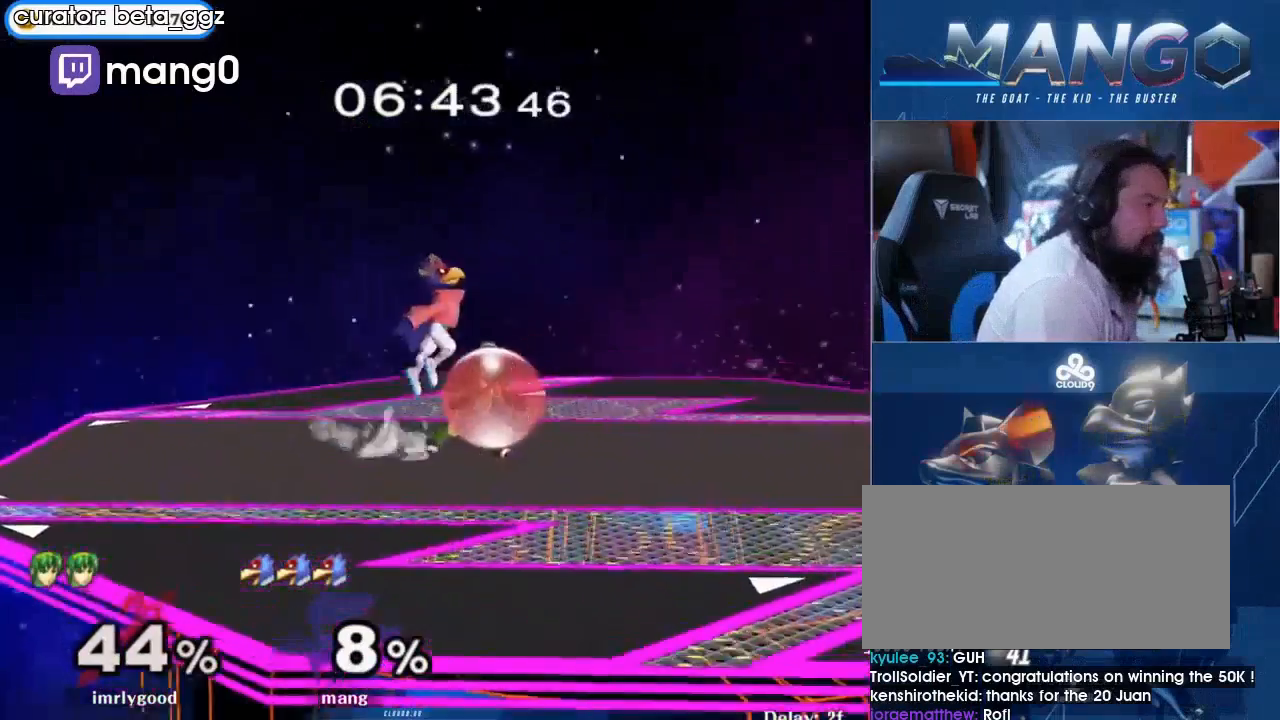
{"buttons": [], "left_stick": "down", "right_stick": "center", "events": [[133, "A", "down"], [233, "A", "up"], [267, "A", "down"], [300, "L1", "down"], [300, "left_stick", "down"], [400, "A", "up"], [433, "L1", "up"]]}
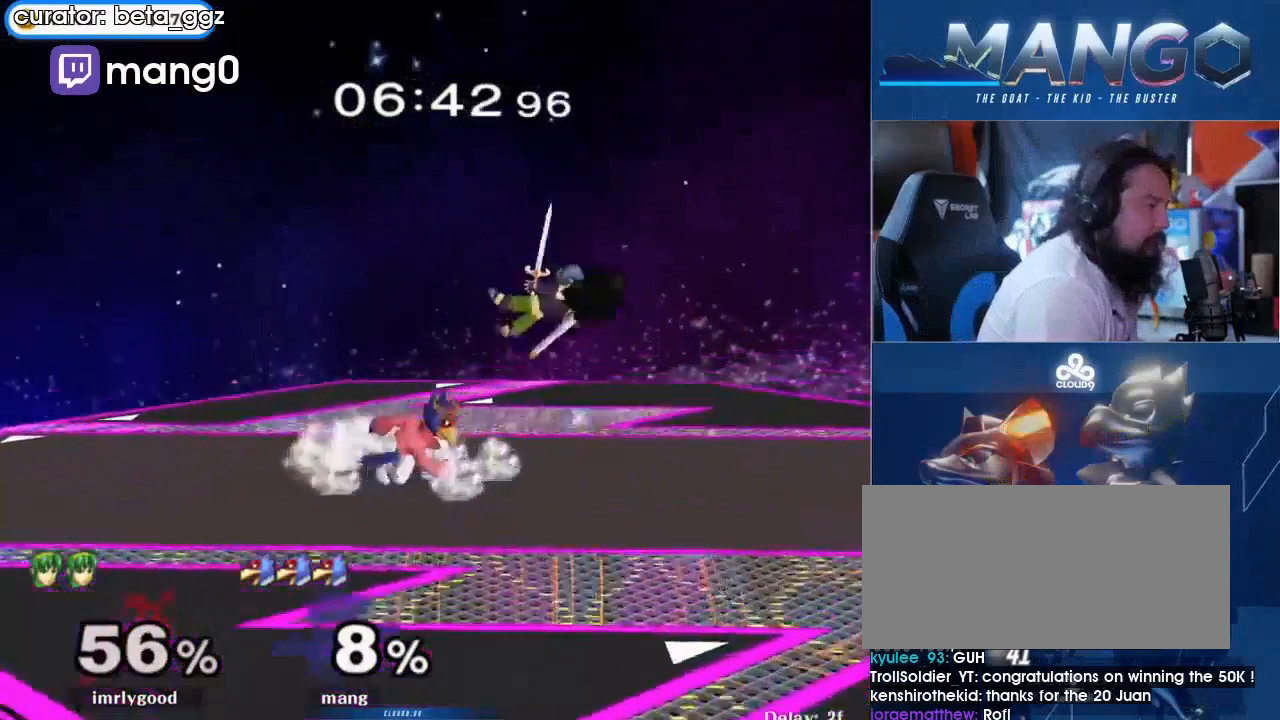
{"buttons": [], "left_stick": "right", "right_stick": "center", "events": [[100, "Y", "down"], [133, "left_stick", "down-right"], [167, "L1", "down"], [200, "Y", "up"], [300, "L1", "up"], [300, "left_stick", "center"], [400, "left_stick", "right"]]}
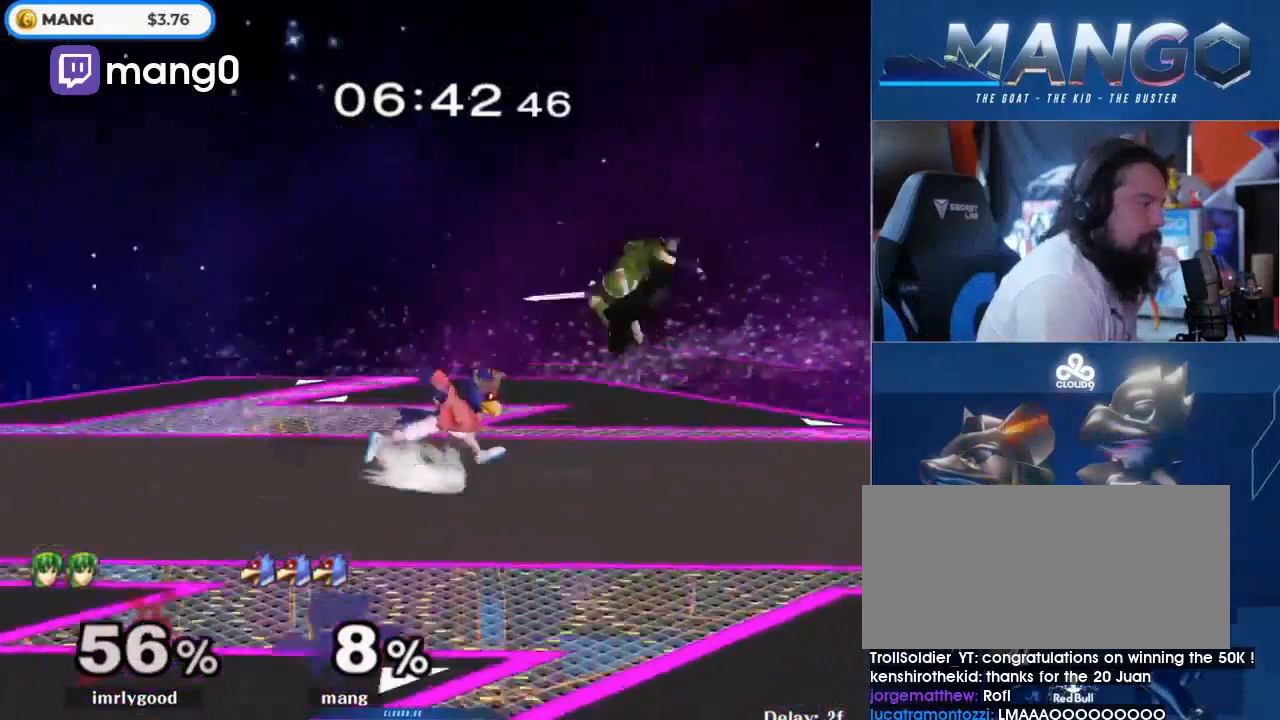
{"buttons": [], "left_stick": "right", "right_stick": "center", "events": [[167, "Y", "down"], [200, "Y", "up"], [300, "right_stick", "up-left"], [467, "right_stick", "center"]]}
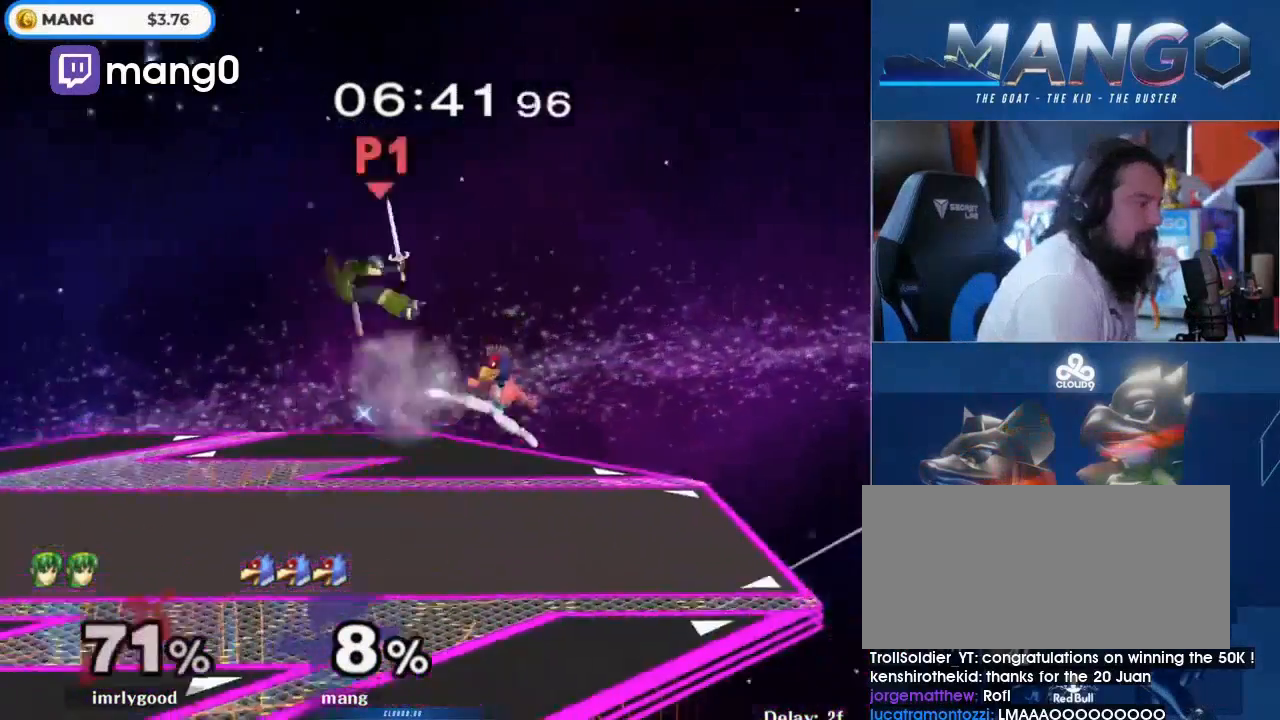
{"buttons": [], "left_stick": "center", "right_stick": "center", "events": [[167, "left_stick", "center"], [367, "left_stick", "left"], [400, "Y", "down"], [467, "Y", "up"], [500, "left_stick", "center"]]}
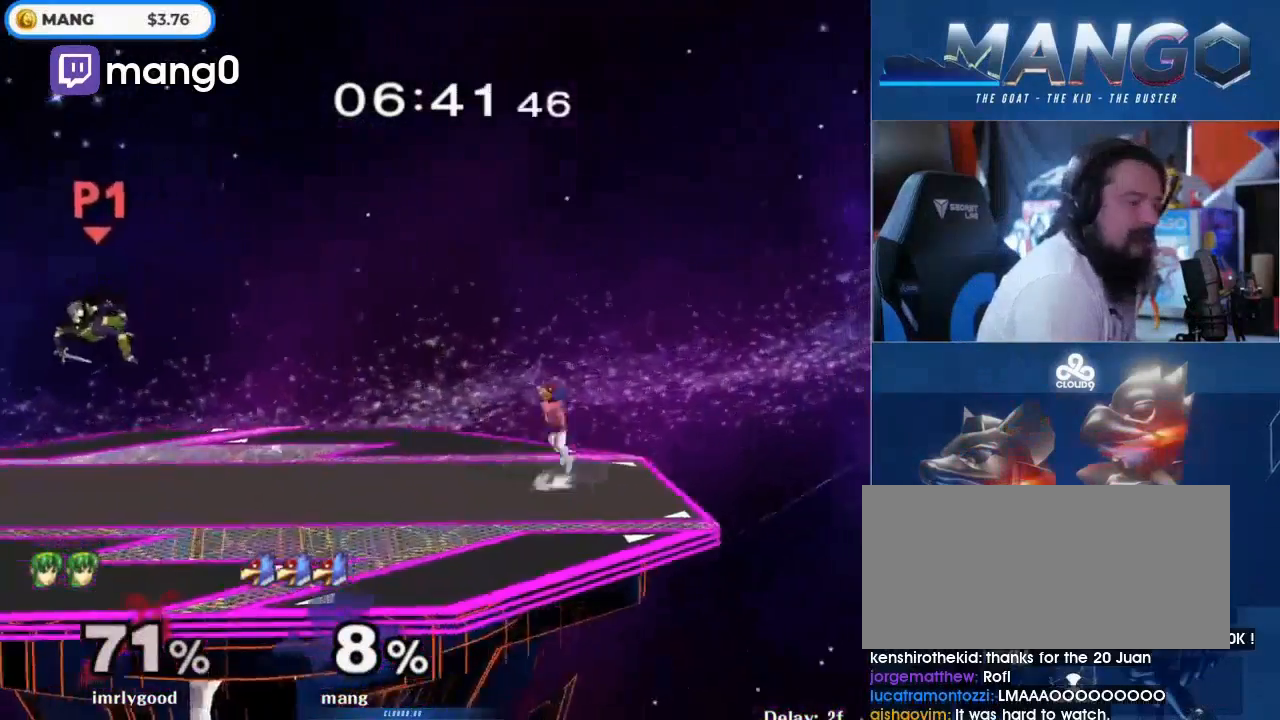
{"buttons": [], "left_stick": "center", "right_stick": "center", "events": [[67, "B", "down"], [200, "B", "up"], [200, "left_stick", "down"], [333, "left_stick", "left"], [367, "Y", "down"], [433, "Y", "up"], [500, "left_stick", "center"]]}
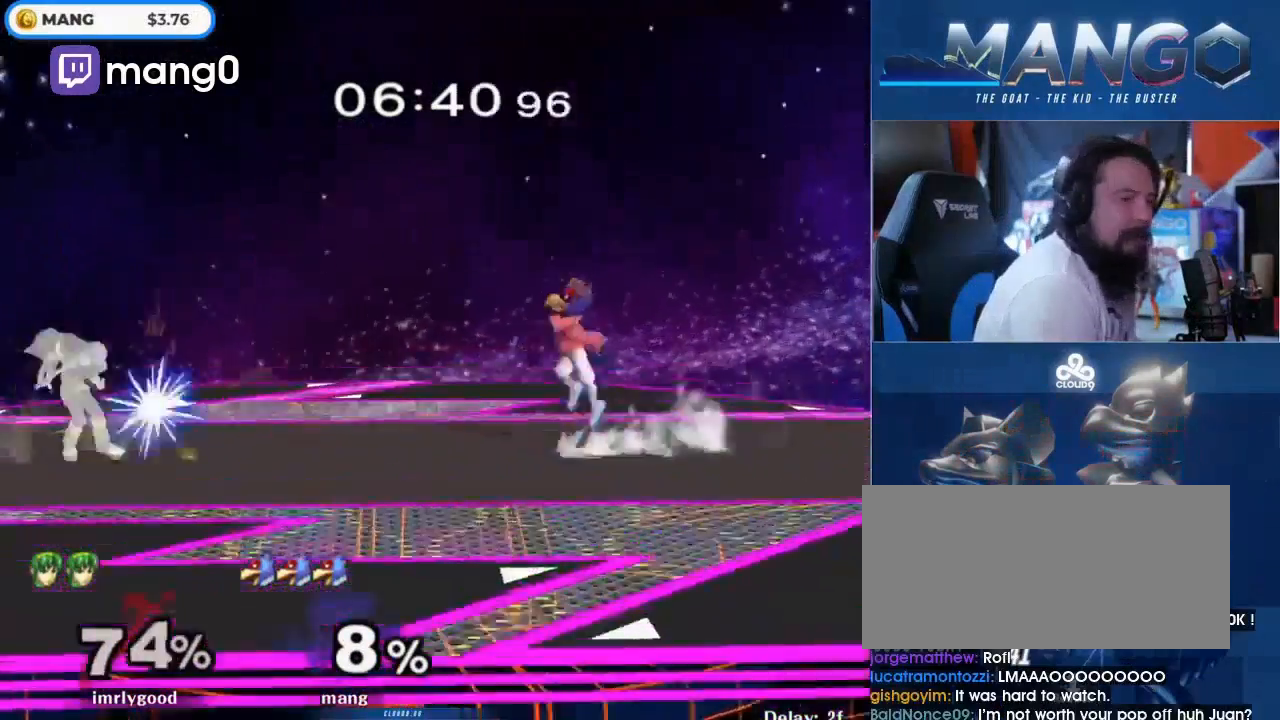
{"buttons": [], "left_stick": "left", "right_stick": "center", "events": [[33, "B", "down"], [167, "left_stick", "down"], [200, "B", "up"], [300, "left_stick", "left"]]}
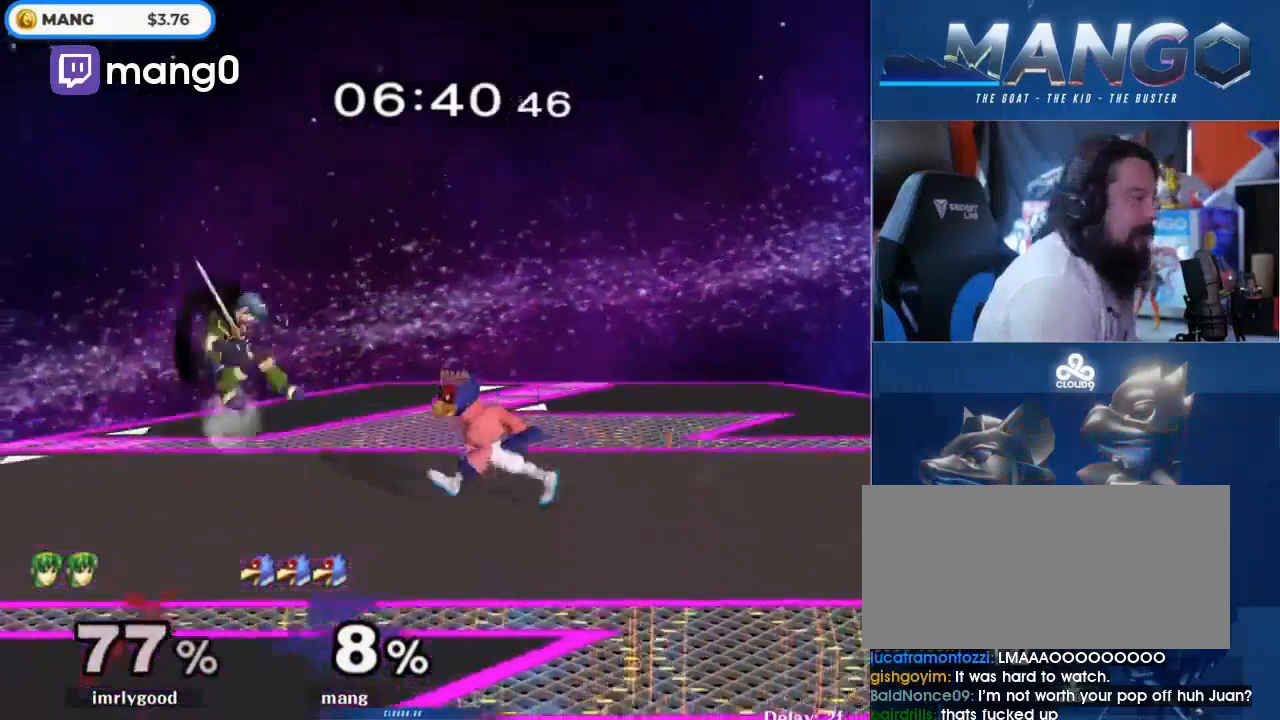
{"buttons": [], "left_stick": "center", "right_stick": "center", "events": [[67, "A", "down"], [200, "A", "up"], [267, "A", "down"], [367, "A", "up"], [400, "left_stick", "center"]]}
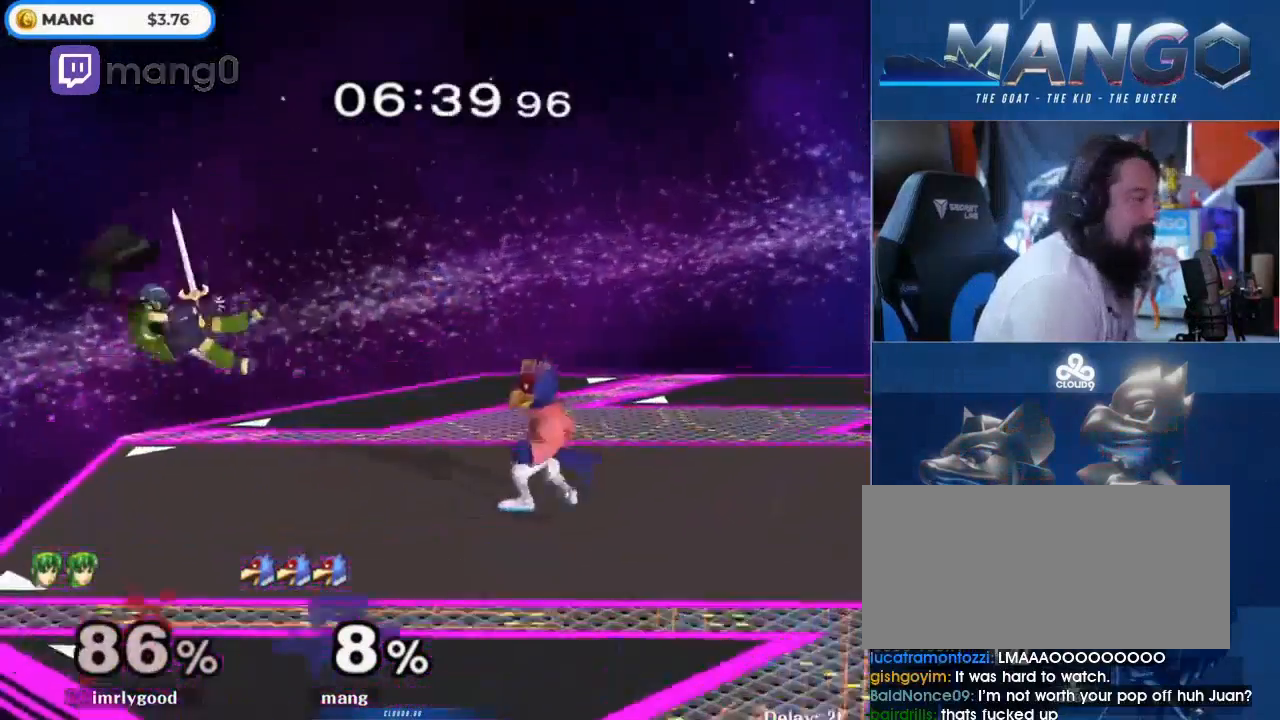
{"buttons": [], "left_stick": "right", "right_stick": "center", "events": [[67, "left_stick", "left"], [100, "Y", "down"], [167, "Y", "up"], [200, "left_stick", "center"], [267, "B", "down"], [367, "left_stick", "down"], [400, "B", "up"], [500, "left_stick", "right"]]}
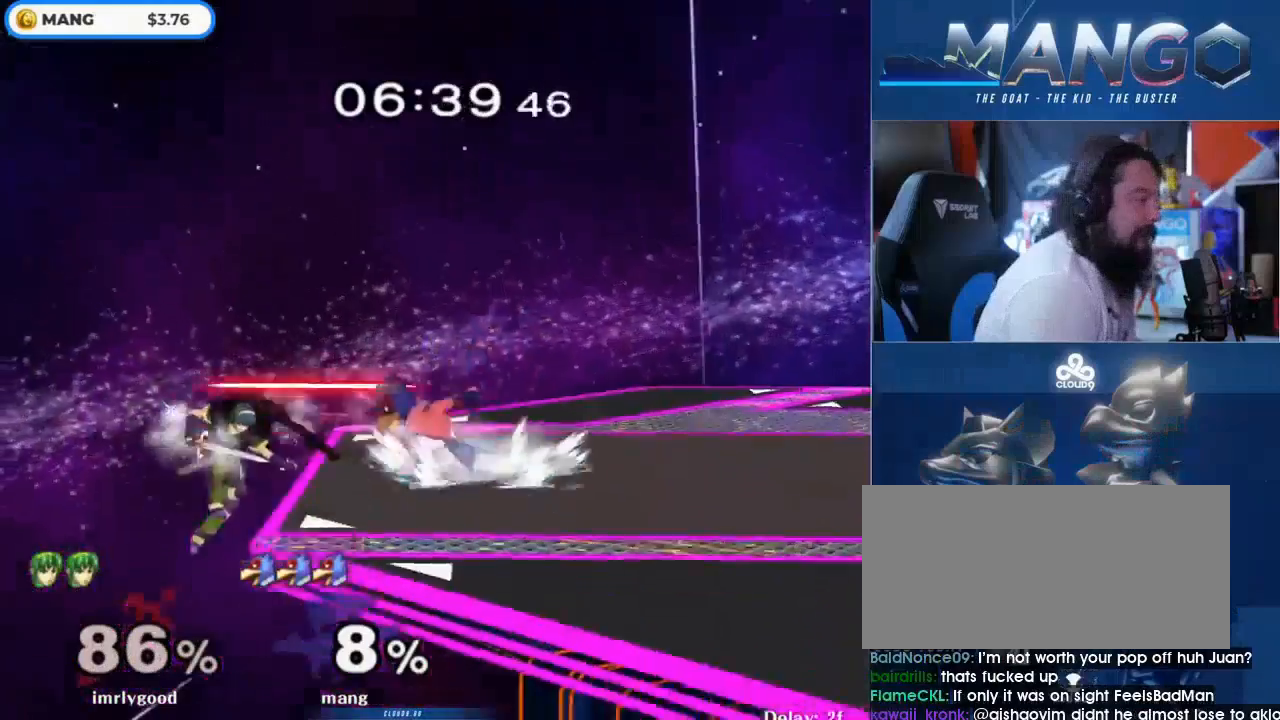
{"buttons": [], "left_stick": "center", "right_stick": "left", "events": [[100, "Y", "down"], [167, "L1", "down"], [167, "Y", "up"], [167, "left_stick", "down-right"], [267, "left_stick", "center"], [300, "L1", "up"], [467, "right_stick", "left"]]}